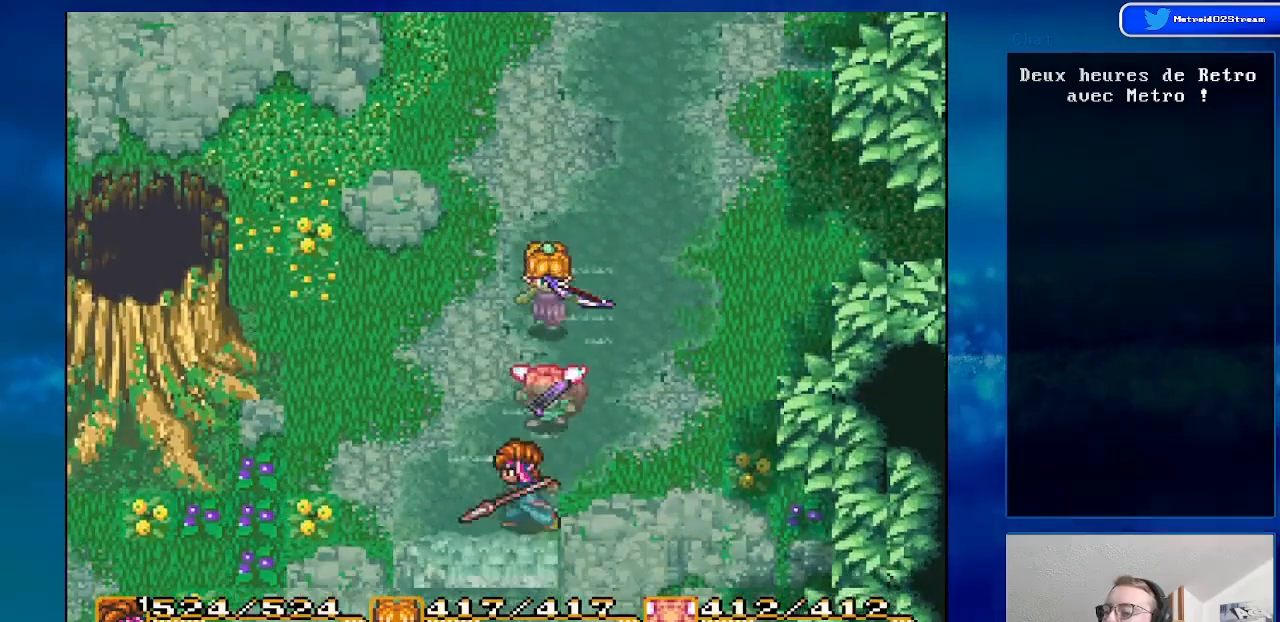
Gameplay with a controller (Nintendo layout); each line is a JSON object with the inputs held at the frame after it. "events" lists button and stick changes between this image and that frame as [ms after this image, input, new state], when the widget could be followed in between. Not read: L1 L3 R1 R3.
{"buttons": ["DPAD_DOWN"], "events": [[50, "DPAD_LEFT", "up"]]}
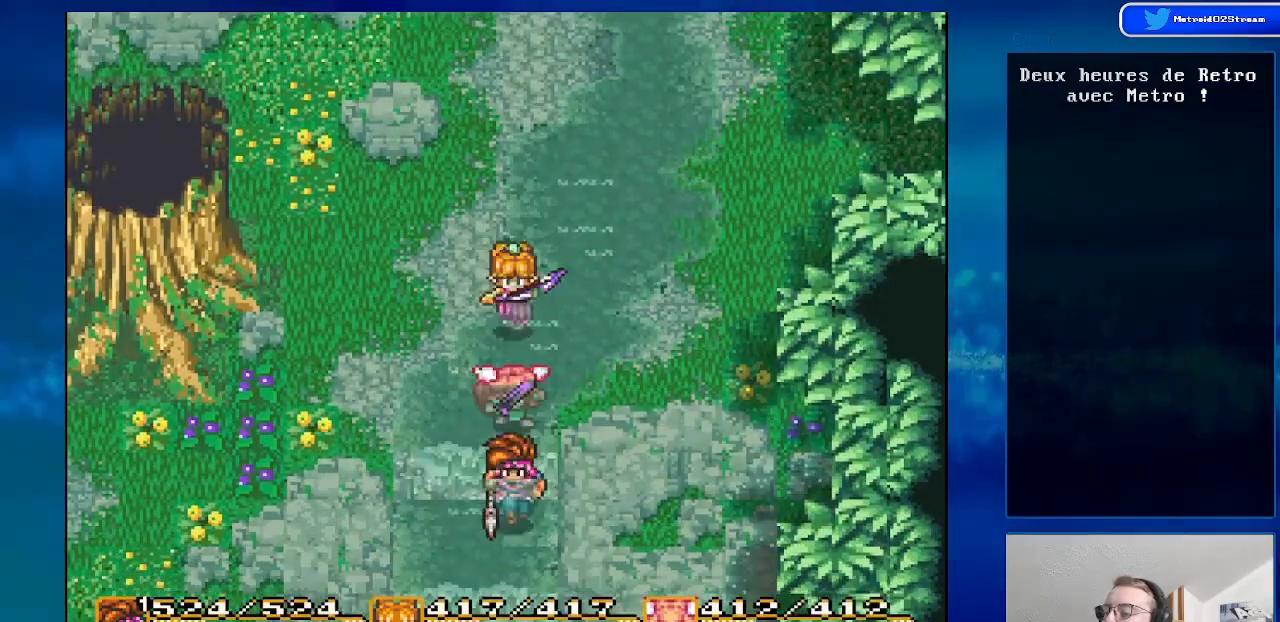
{"buttons": ["DPAD_DOWN"], "events": []}
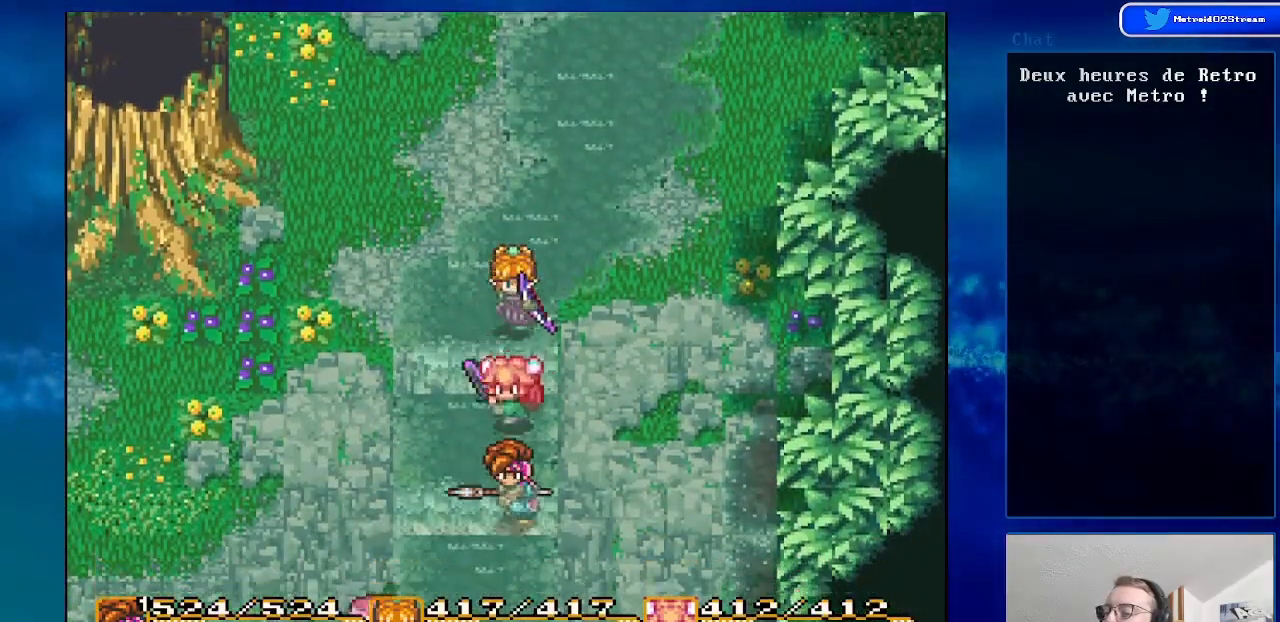
{"buttons": ["DPAD_DOWN", "DPAD_LEFT"], "events": [[450, "DPAD_LEFT", "down"]]}
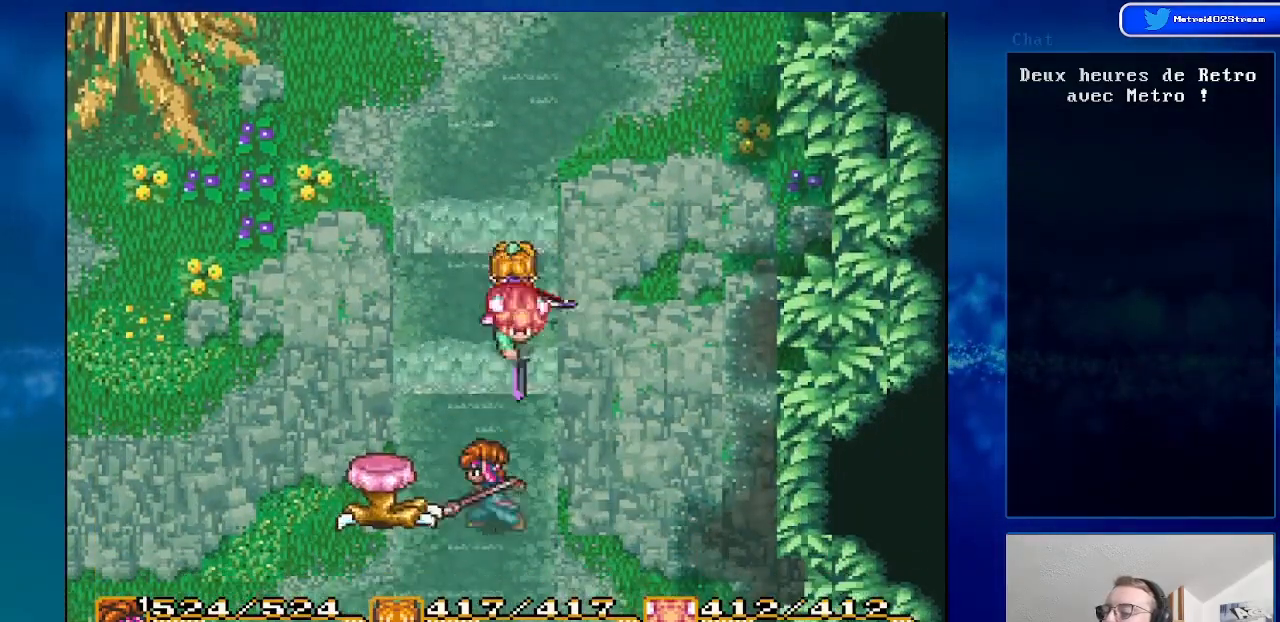
{"buttons": ["DPAD_DOWN"], "events": [[50, "DPAD_DOWN", "up"], [67, "A", "down"], [167, "DPAD_LEFT", "up"], [233, "A", "up"], [483, "DPAD_DOWN", "down"]]}
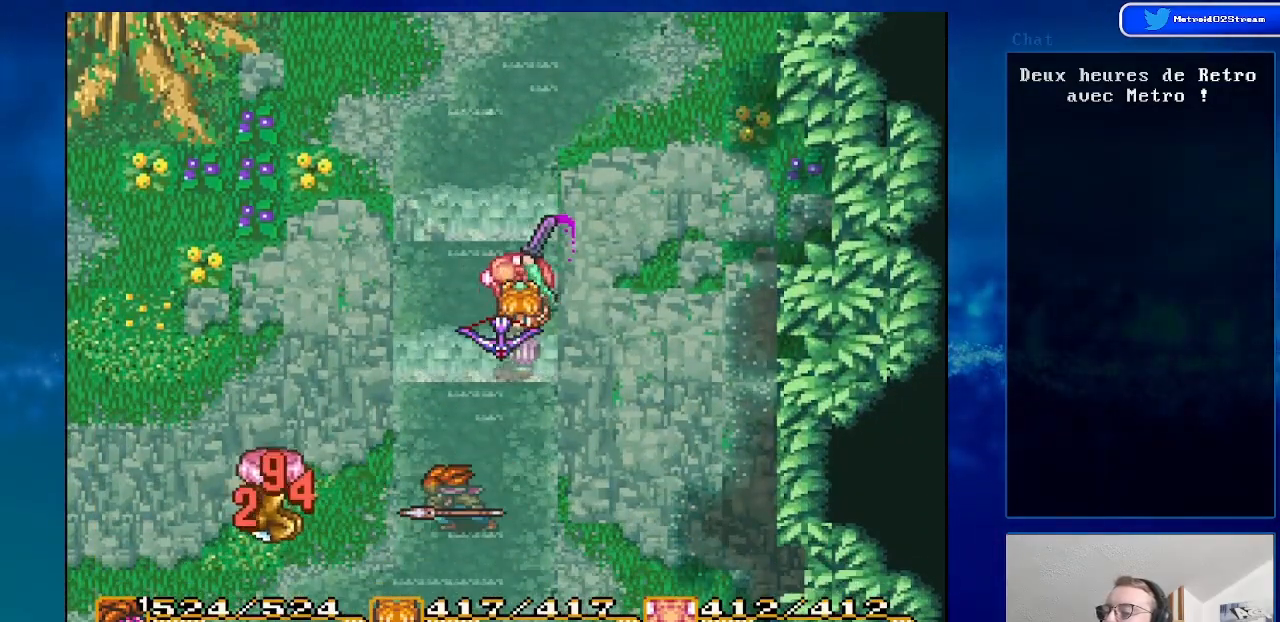
{"buttons": ["DPAD_DOWN", "DPAD_RIGHT"], "events": [[367, "DPAD_RIGHT", "down"]]}
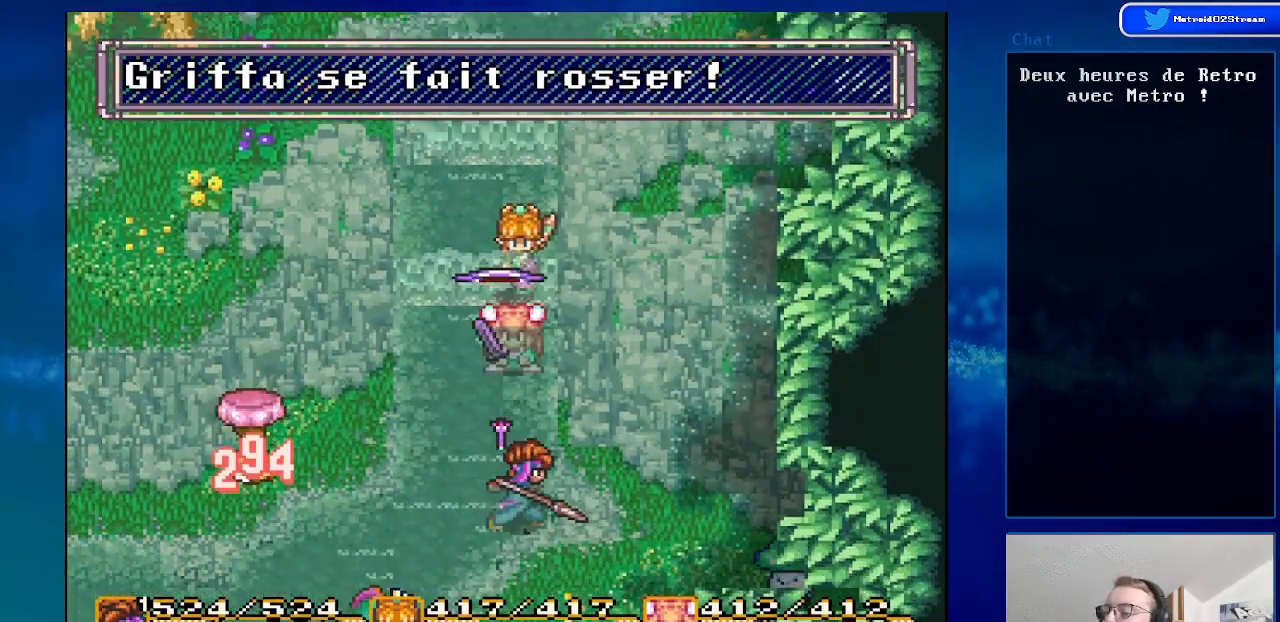
{"buttons": ["DPAD_DOWN"], "events": [[83, "DPAD_RIGHT", "up"]]}
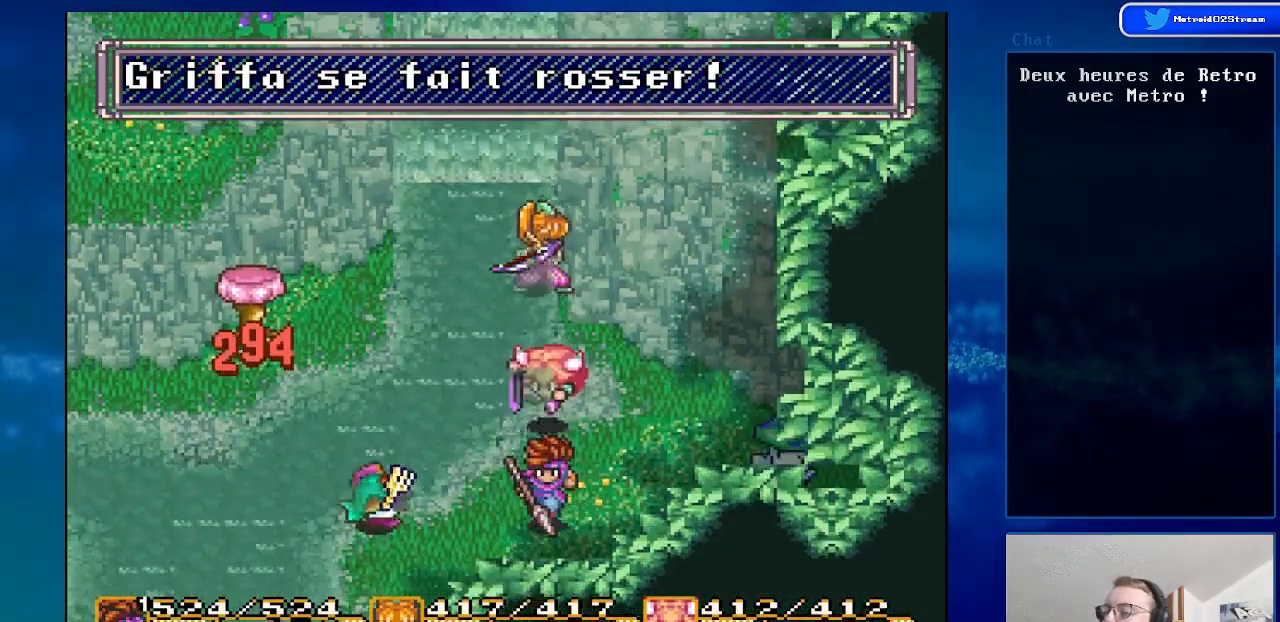
{"buttons": ["DPAD_LEFT"], "events": [[50, "DPAD_DOWN", "up"], [200, "DPAD_LEFT", "down"], [367, "DPAD_LEFT", "up"], [433, "DPAD_LEFT", "down"]]}
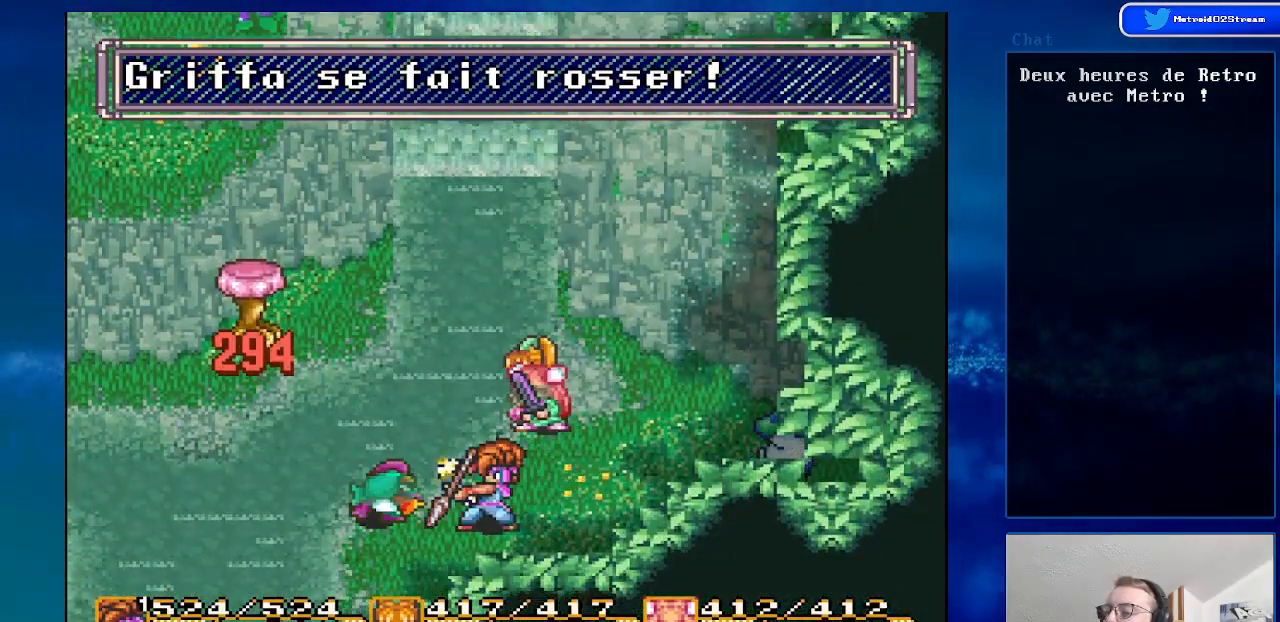
{"buttons": [], "events": [[33, "A", "down"], [133, "DPAD_LEFT", "up"], [200, "A", "up"]]}
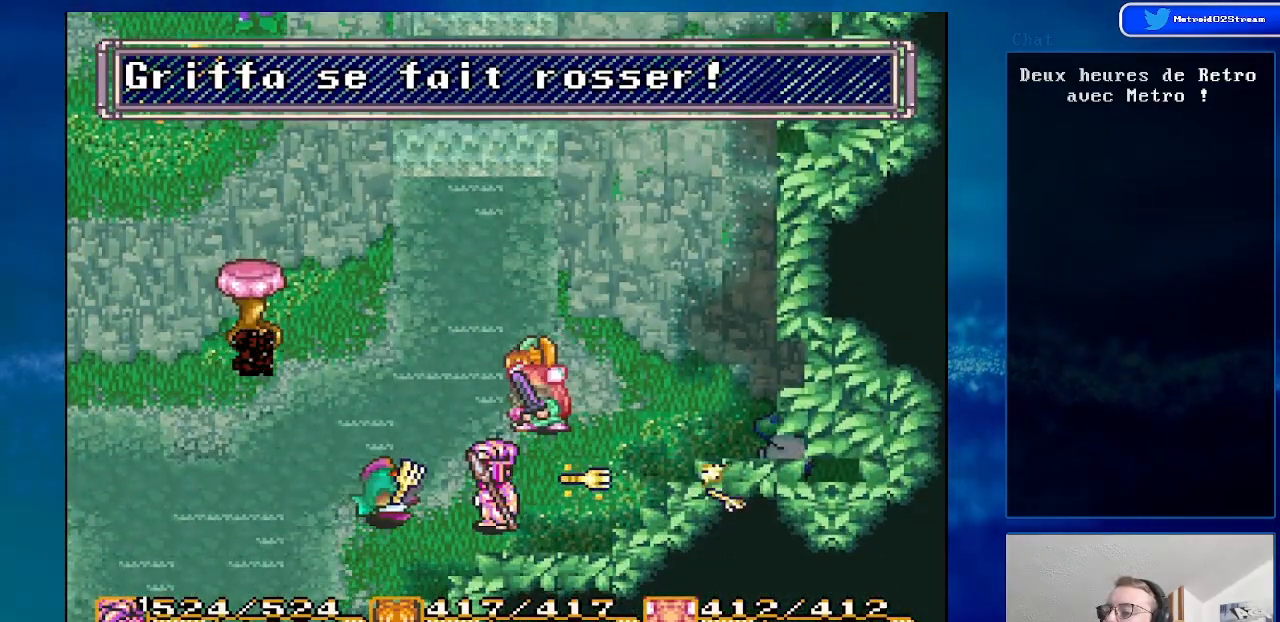
{"buttons": [], "events": [[100, "DPAD_LEFT", "down"], [250, "DPAD_LEFT", "up"], [267, "A", "down"], [450, "A", "up"]]}
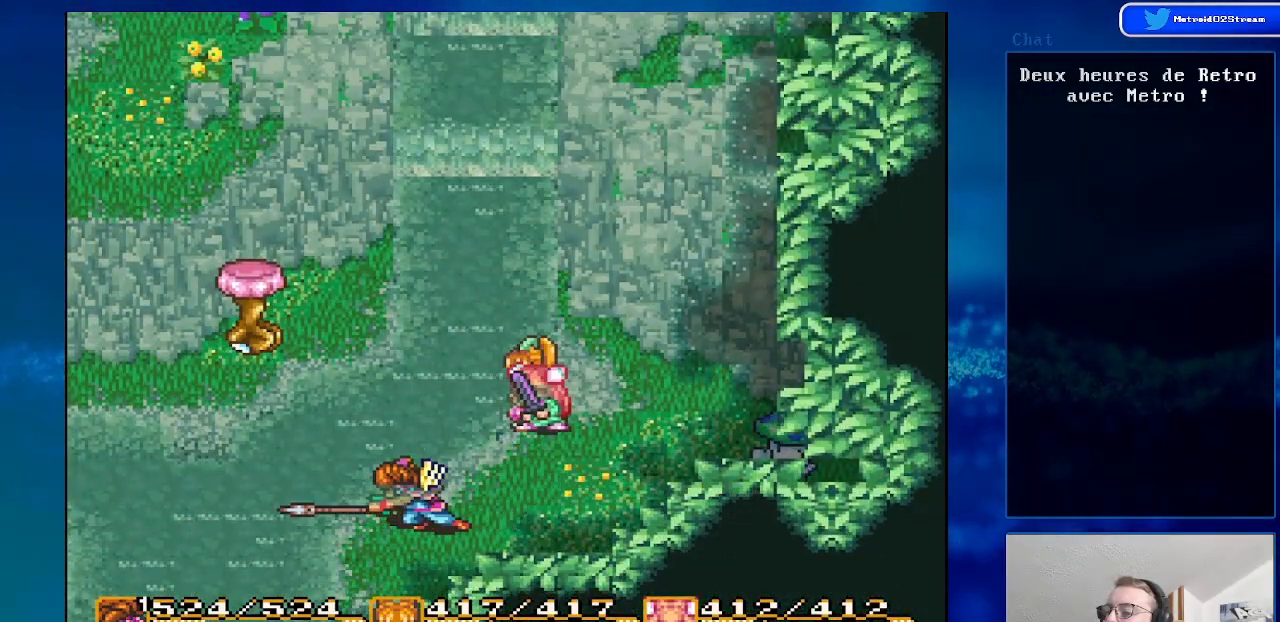
{"buttons": ["DPAD_UP"], "events": [[400, "DPAD_UP", "down"]]}
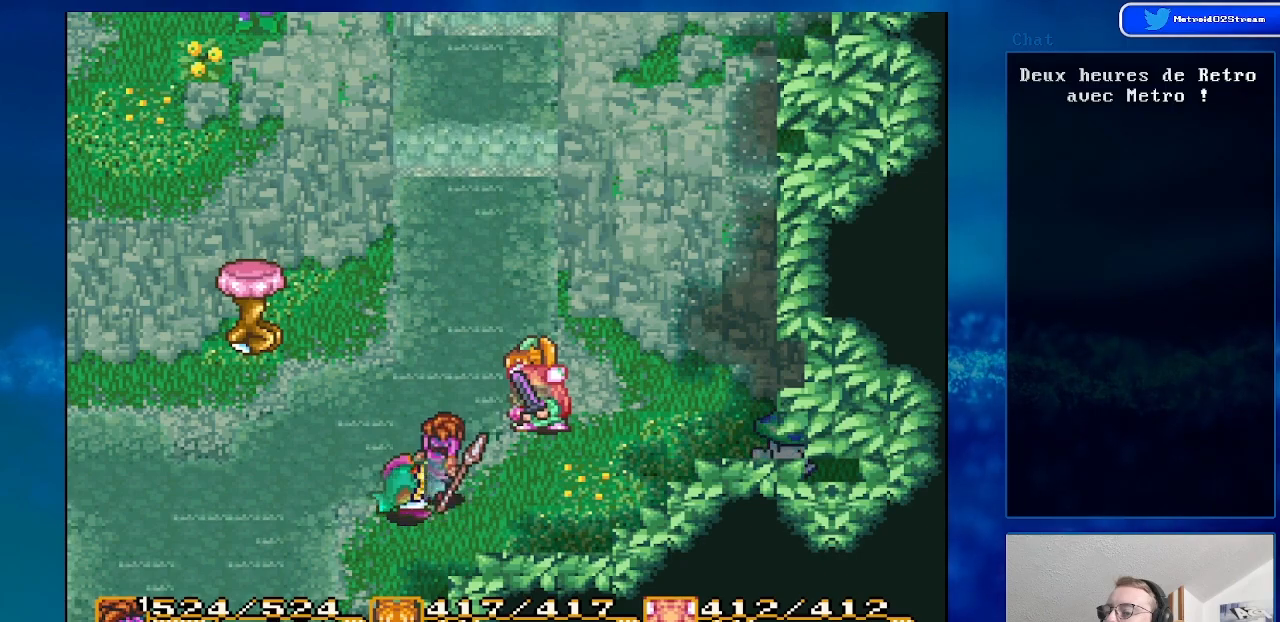
{"buttons": [], "events": [[83, "DPAD_LEFT", "down"], [150, "DPAD_UP", "up"], [167, "DPAD_LEFT", "up"], [200, "X", "down"], [383, "X", "up"]]}
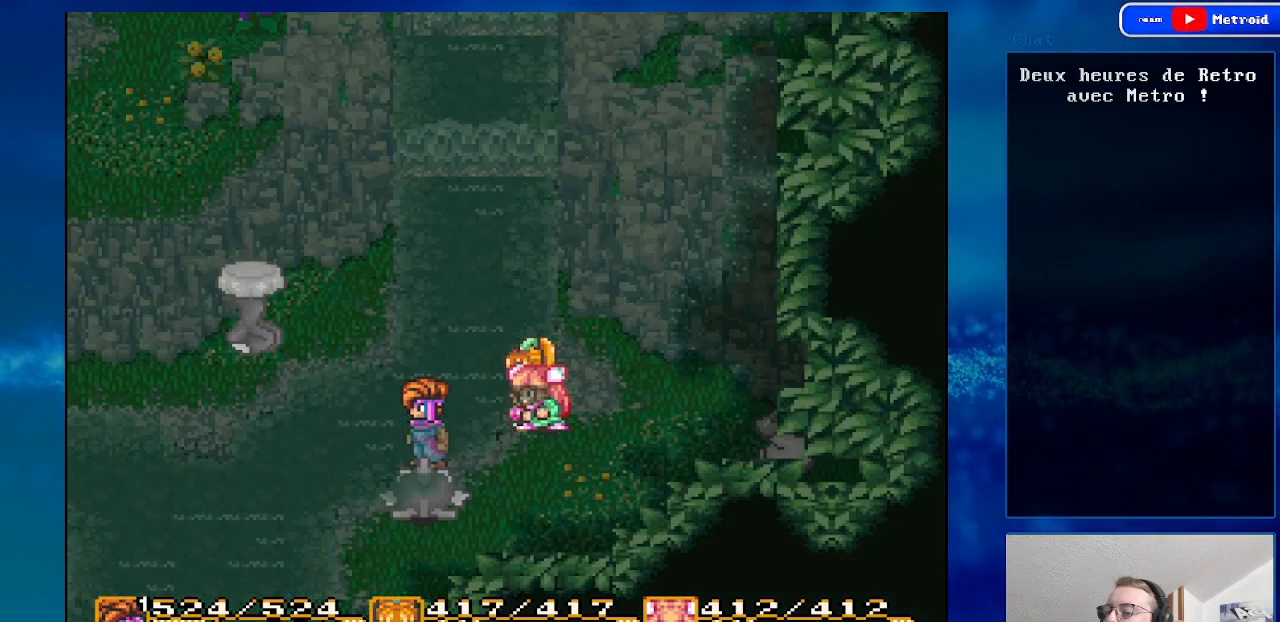
{"buttons": [], "events": []}
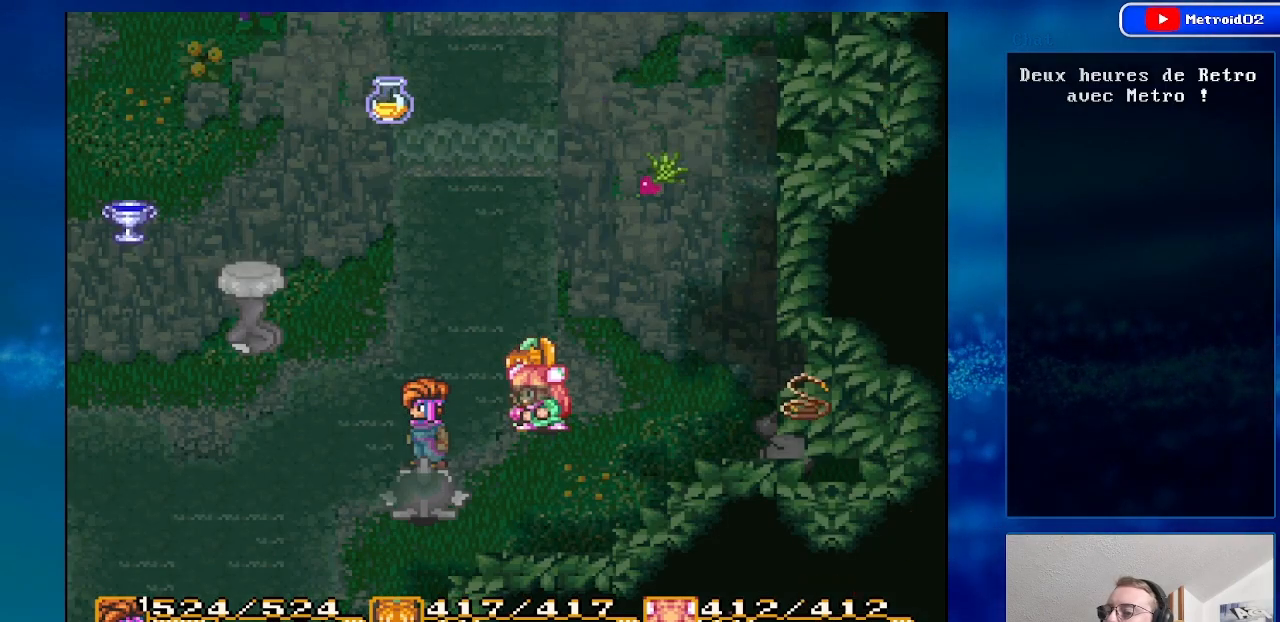
{"buttons": [], "events": [[200, "Y", "down"], [400, "Y", "up"]]}
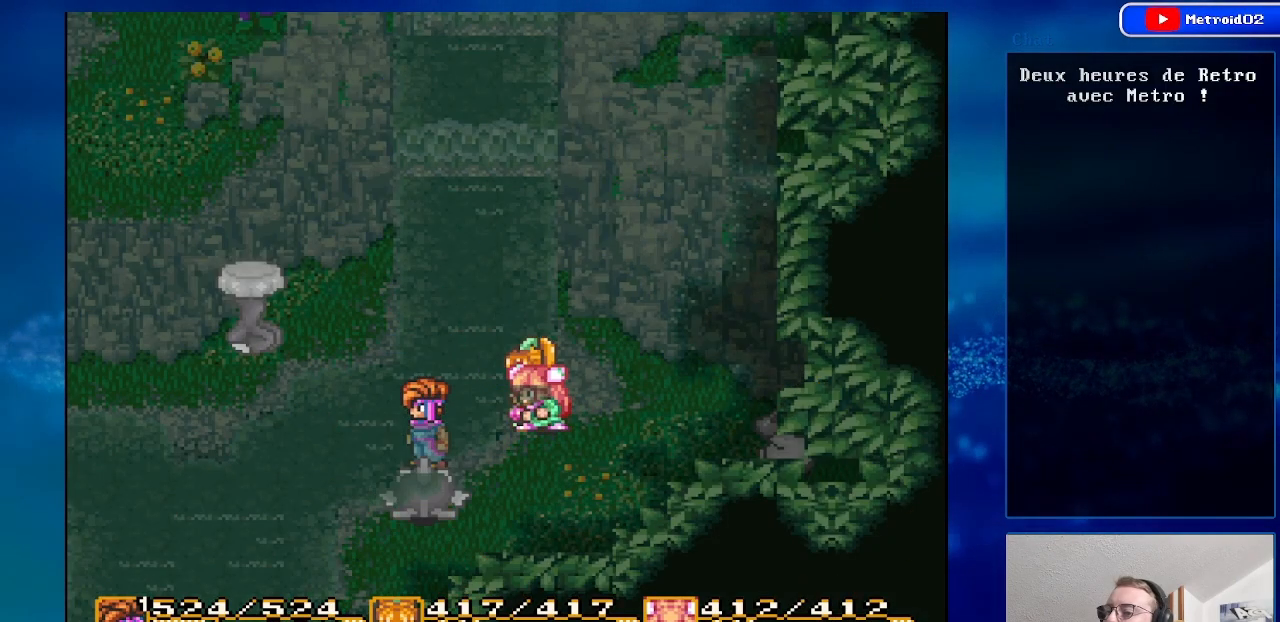
{"buttons": [], "events": [[267, "Y", "down"], [433, "Y", "up"]]}
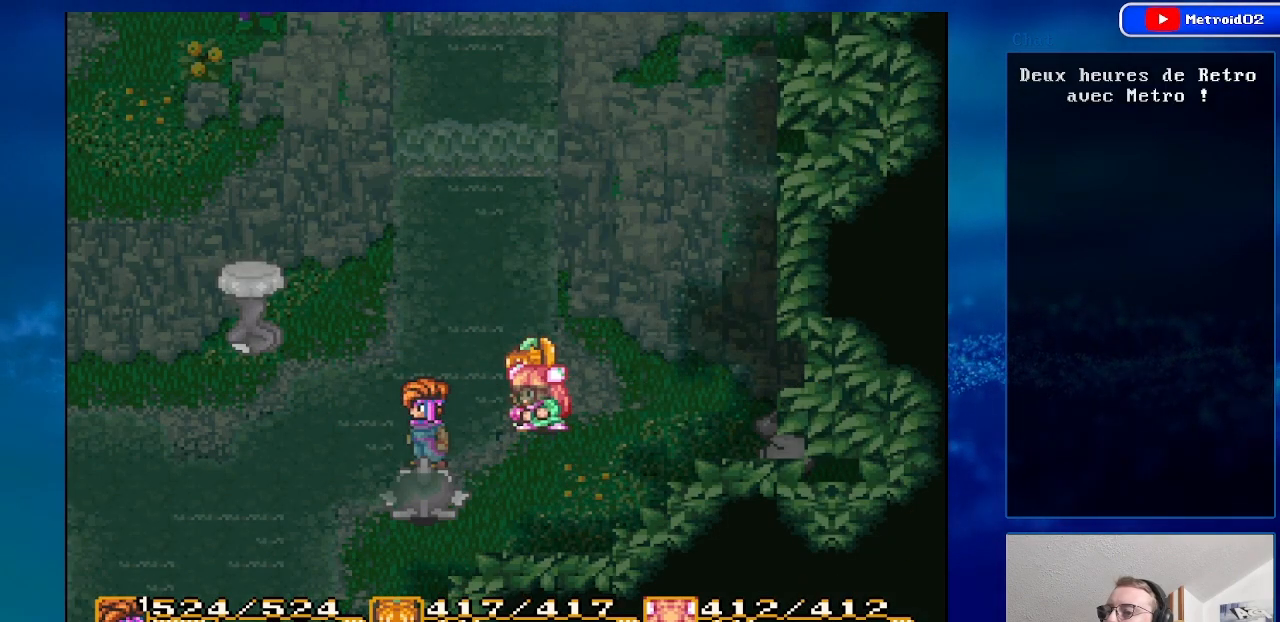
{"buttons": ["A"], "events": [[450, "A", "down"]]}
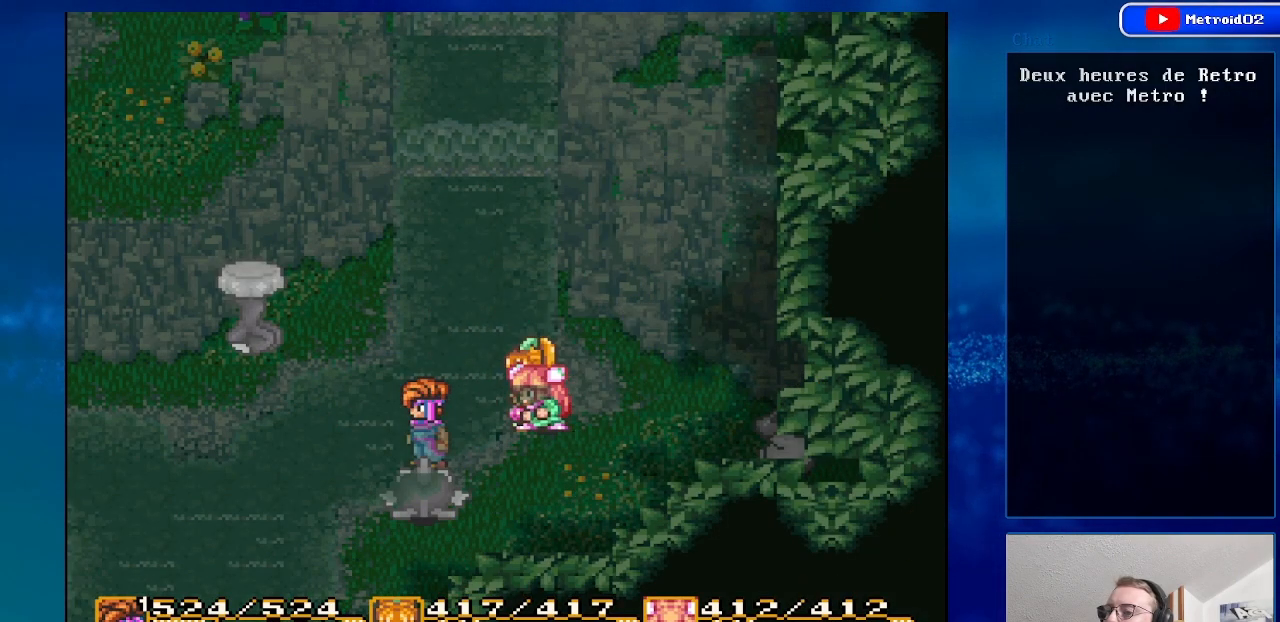
{"buttons": [], "events": [[83, "A", "up"], [300, "A", "down"], [433, "A", "up"]]}
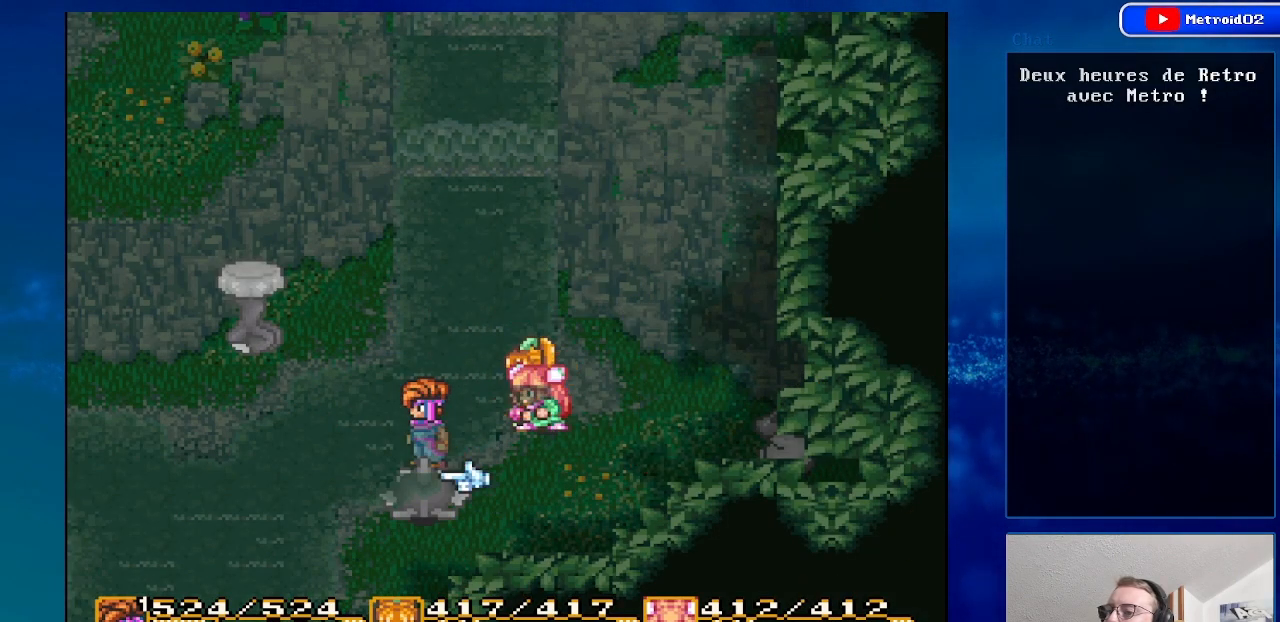
{"buttons": ["A"], "events": [[50, "DPAD_UP", "down"], [167, "DPAD_UP", "up"], [433, "A", "down"]]}
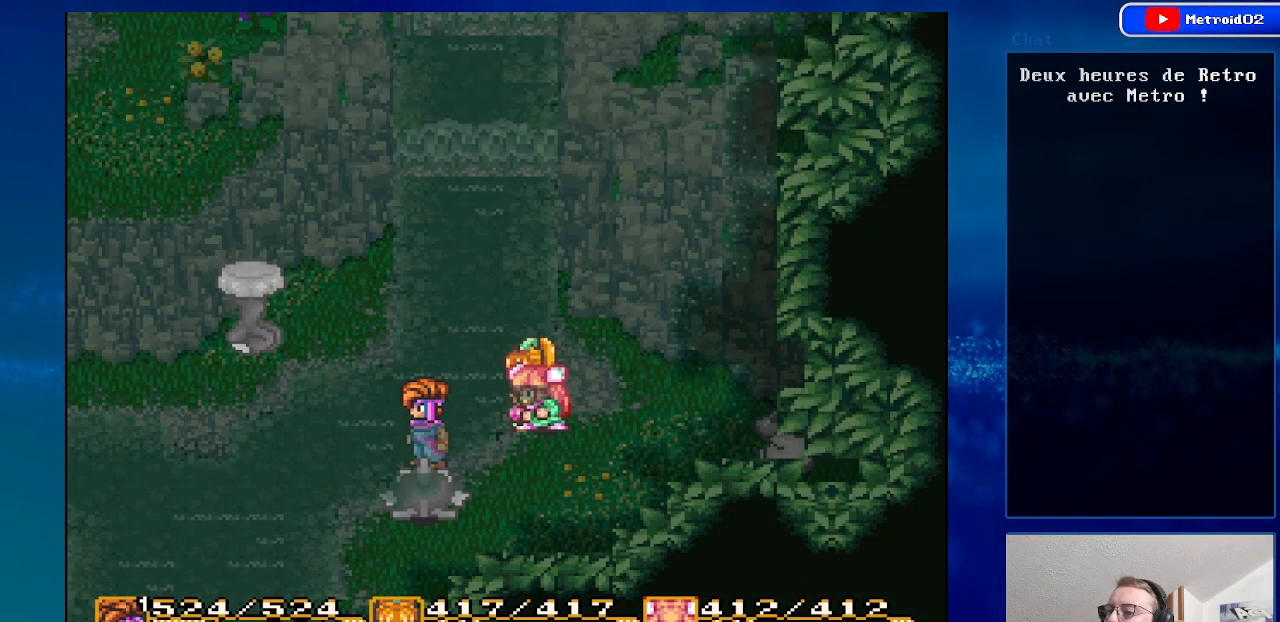
{"buttons": [], "events": [[50, "A", "up"]]}
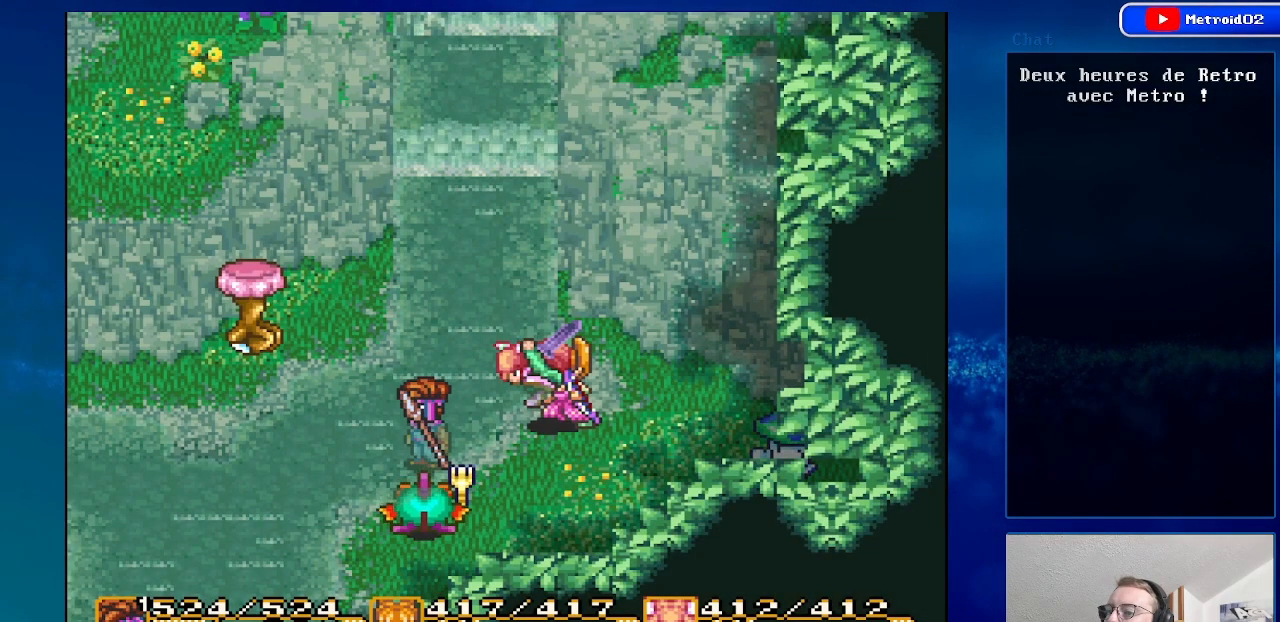
{"buttons": ["A", "DPAD_UP", "DPAD_LEFT"], "events": [[67, "DPAD_LEFT", "down"], [67, "DPAD_UP", "down"], [467, "A", "down"]]}
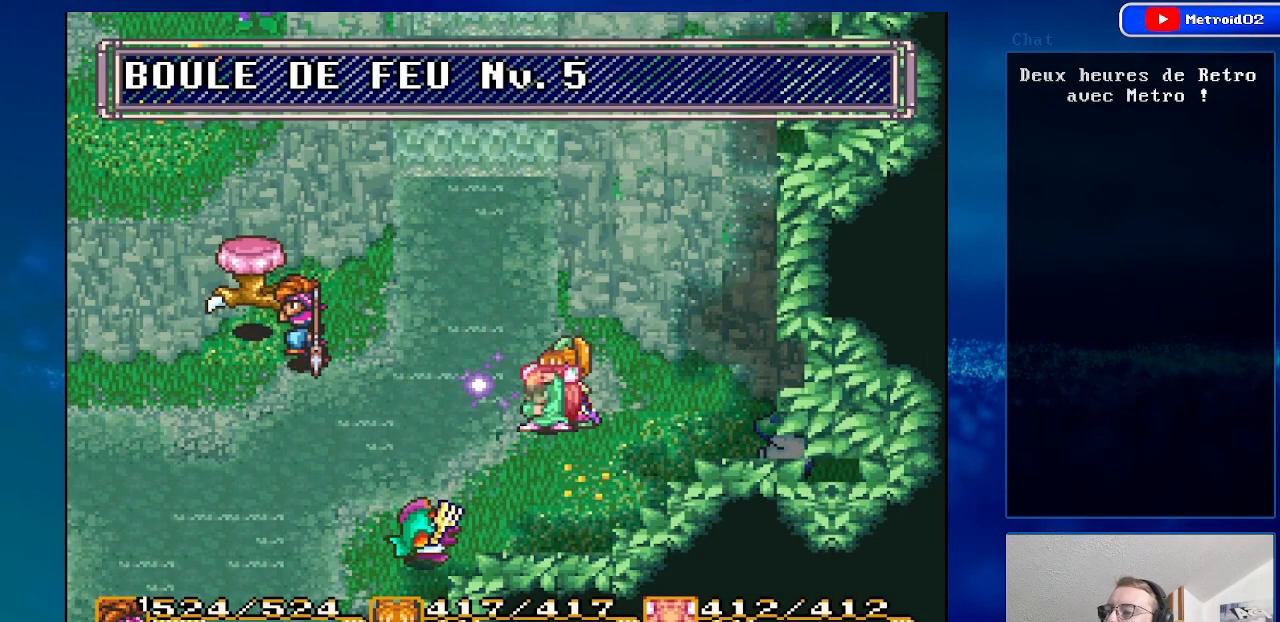
{"buttons": [], "events": [[67, "DPAD_LEFT", "up"], [67, "DPAD_UP", "up"], [100, "A", "up"]]}
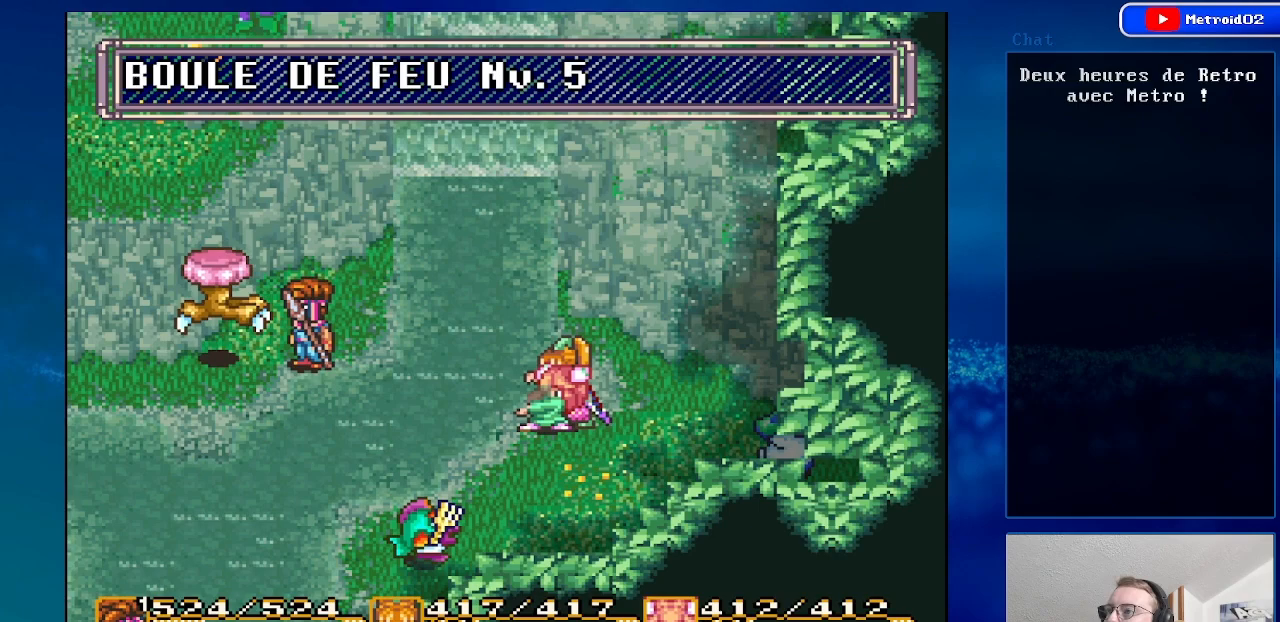
{"buttons": [], "events": [[100, "DPAD_RIGHT", "down"], [167, "DPAD_DOWN", "down"], [433, "DPAD_DOWN", "up"], [450, "DPAD_RIGHT", "up"]]}
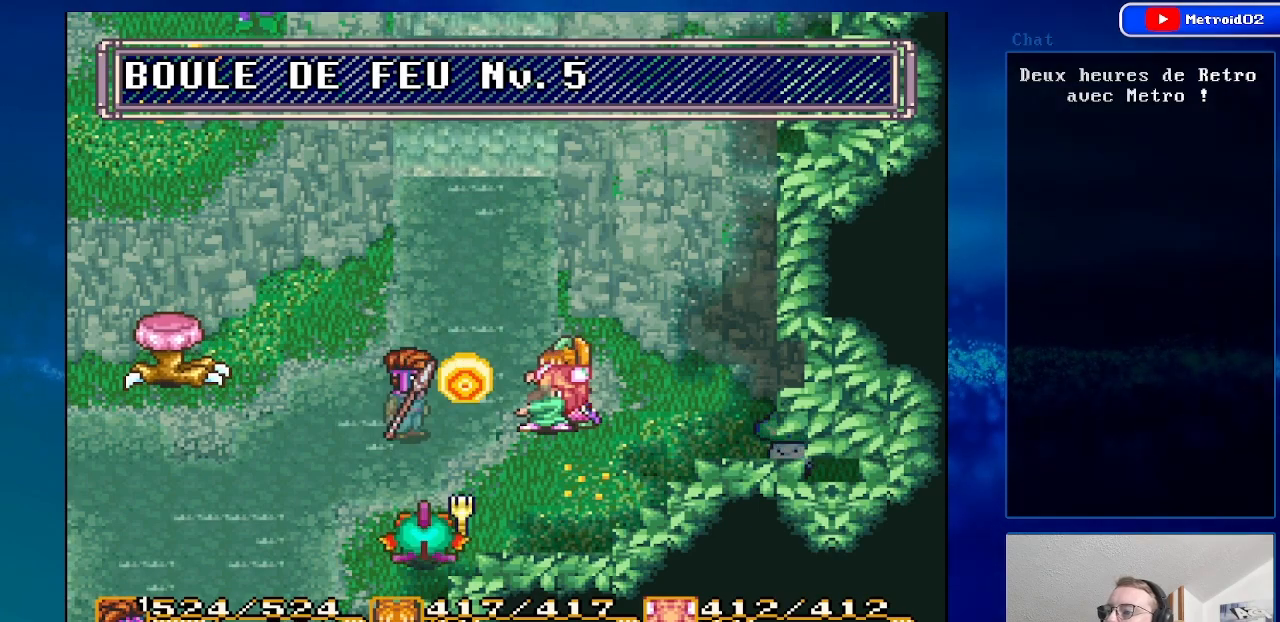
{"buttons": [], "events": []}
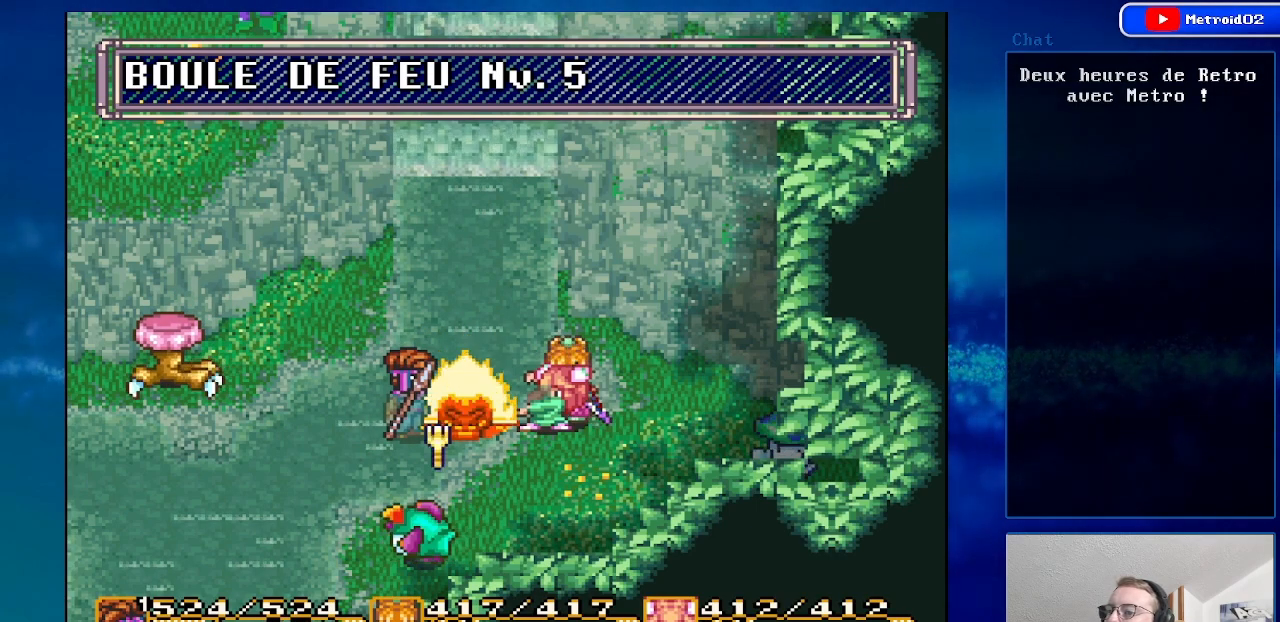
{"buttons": [], "events": []}
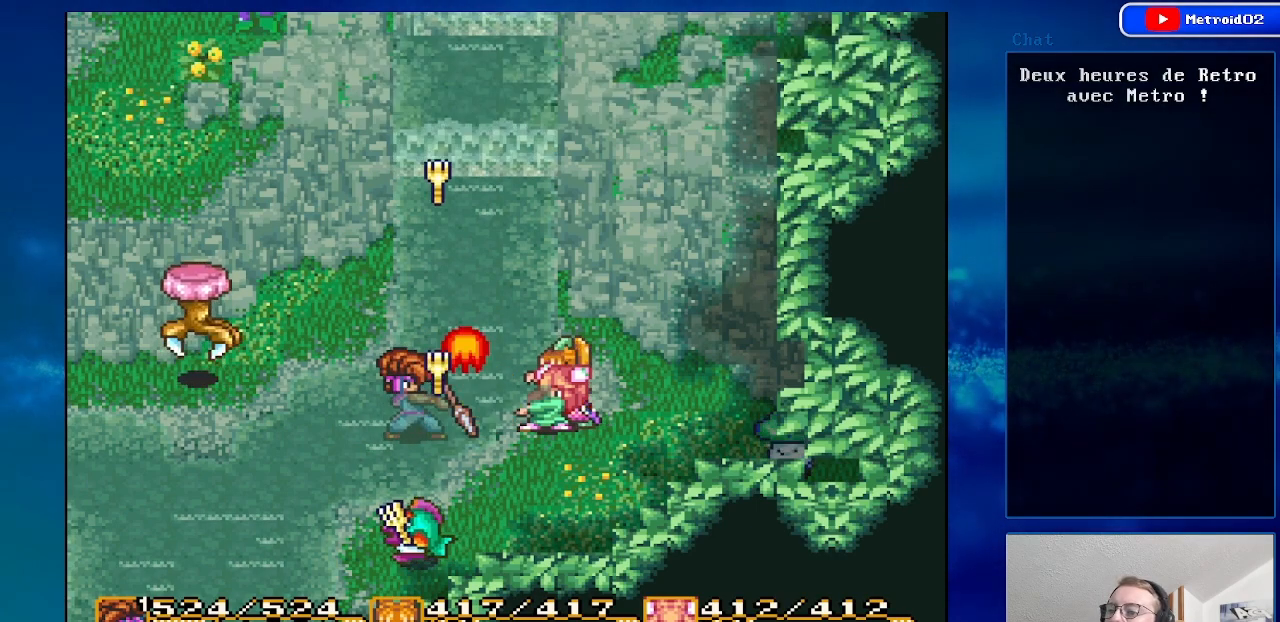
{"buttons": [], "events": [[300, "DPAD_UP", "down"], [483, "DPAD_UP", "up"]]}
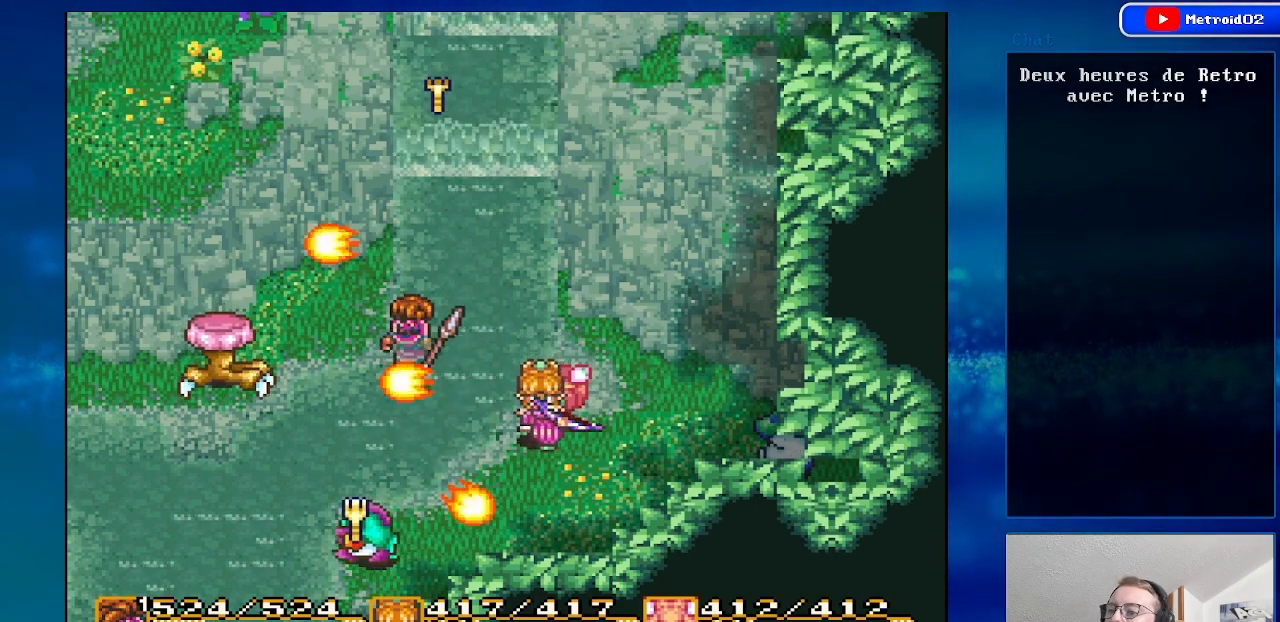
{"buttons": [], "events": [[283, "DPAD_RIGHT", "down"], [450, "DPAD_RIGHT", "up"]]}
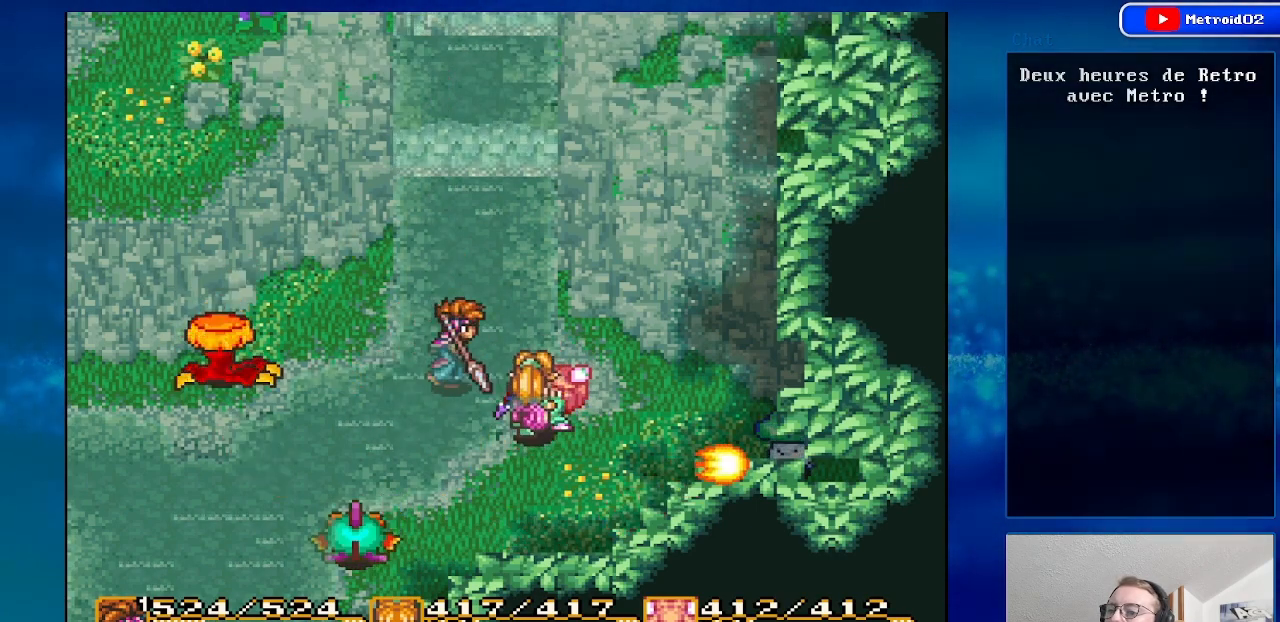
{"buttons": ["DPAD_DOWN"], "events": [[483, "DPAD_DOWN", "down"]]}
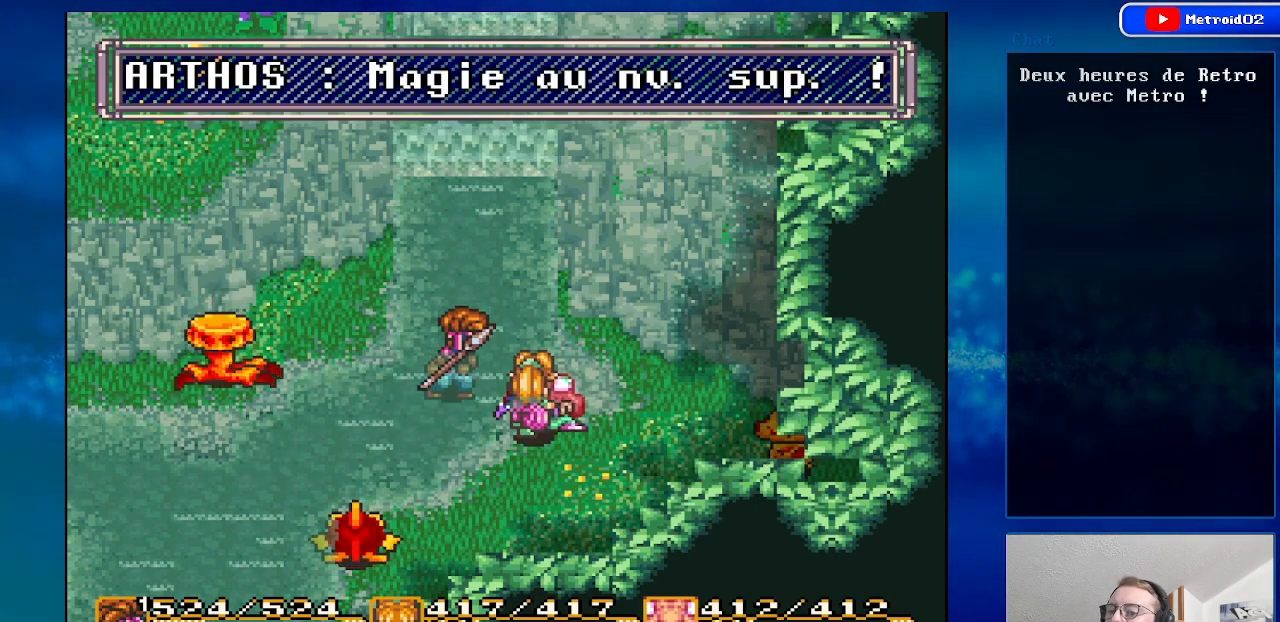
{"buttons": [], "events": [[83, "DPAD_DOWN", "up"]]}
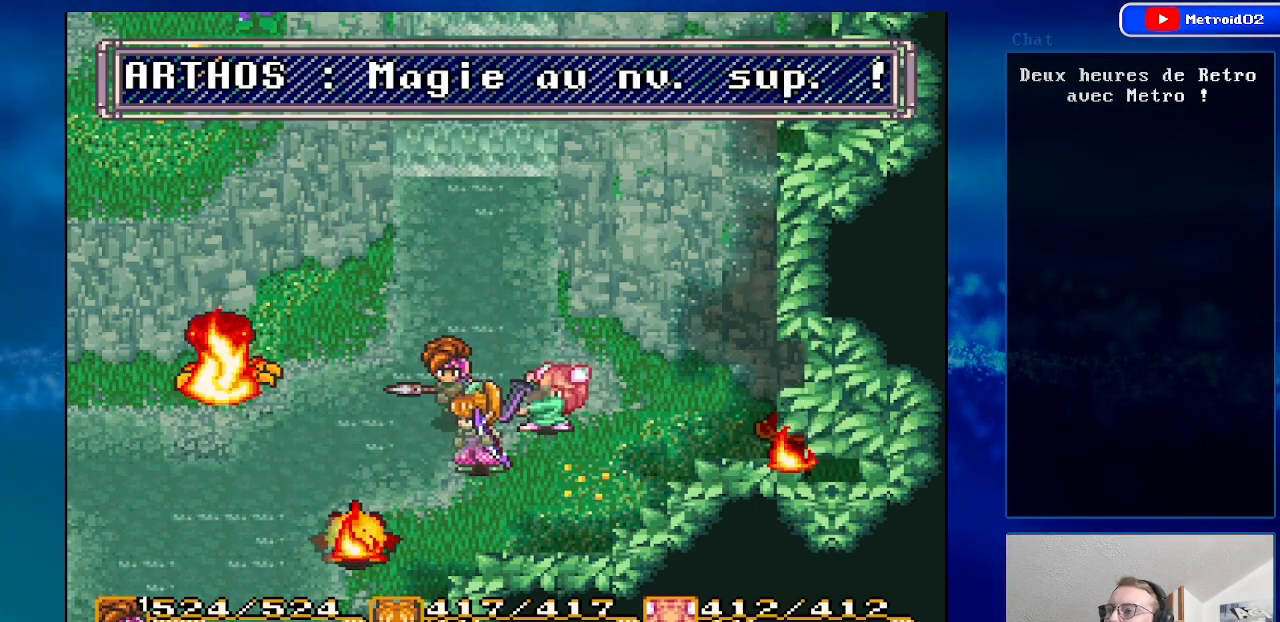
{"buttons": [], "events": []}
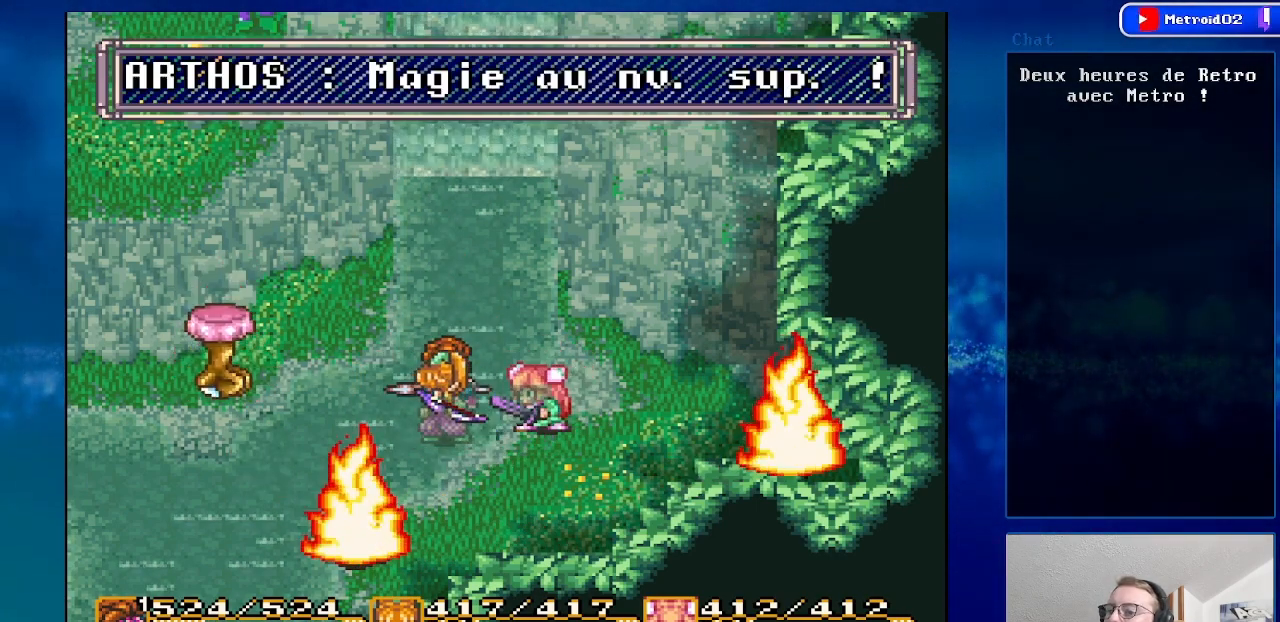
{"buttons": [], "events": [[150, "DPAD_RIGHT", "down"], [350, "DPAD_RIGHT", "up"]]}